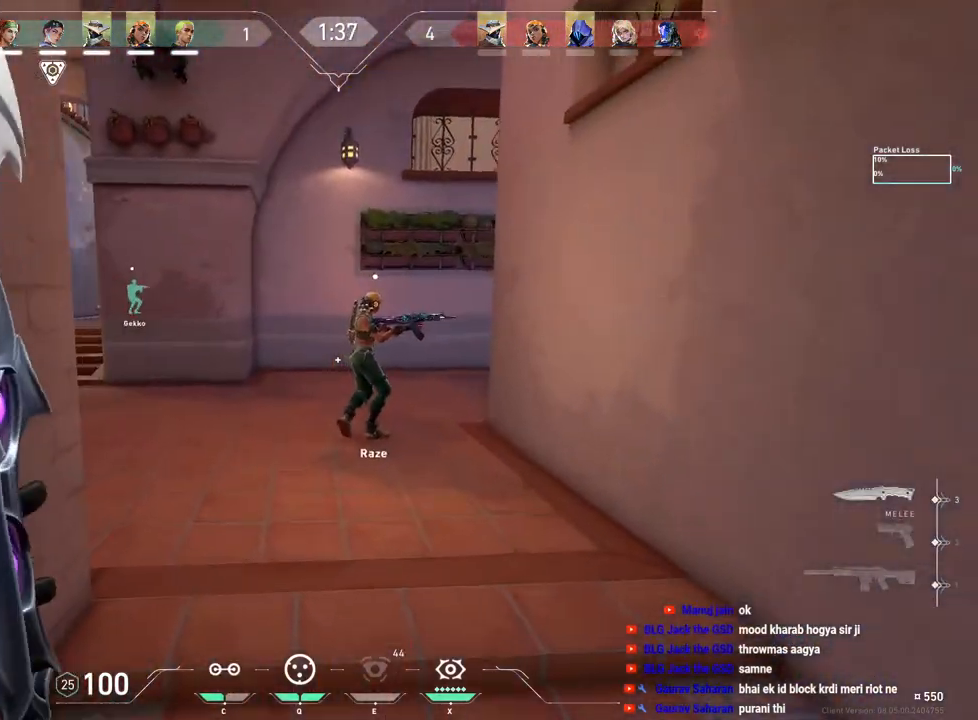
Gameplay with keyboard and mouse; each line is a JSON object with the keys and mouse buttons held at the frame after it. "events" lists presses ("down") and releases ("up") of "a", "ctrl", "d", "e", "f", "q", "r", "s", "shift", "space", "tab", "w", "mouse_left", "mouse_wheel", "mouse_right", "mouse_mb4" and "mouse_mb5" between this image and that frame as [ms after this image, input, new state], when the widget could be followed in between. "mouse_left", "mouse_wheel", "mouse_right", "mouse_mb4", "mouse_mb5" = the "left", "wheel", "right", "mb4", "mb5" buttons of the "mouse" list. No other keys are recorded. "wheel" means that the mouse wheel is clicked or scrolled. Mouse movement is not recorded.
{"keys": ["w"], "mouse": [], "events": [[100, "a", "up"]]}
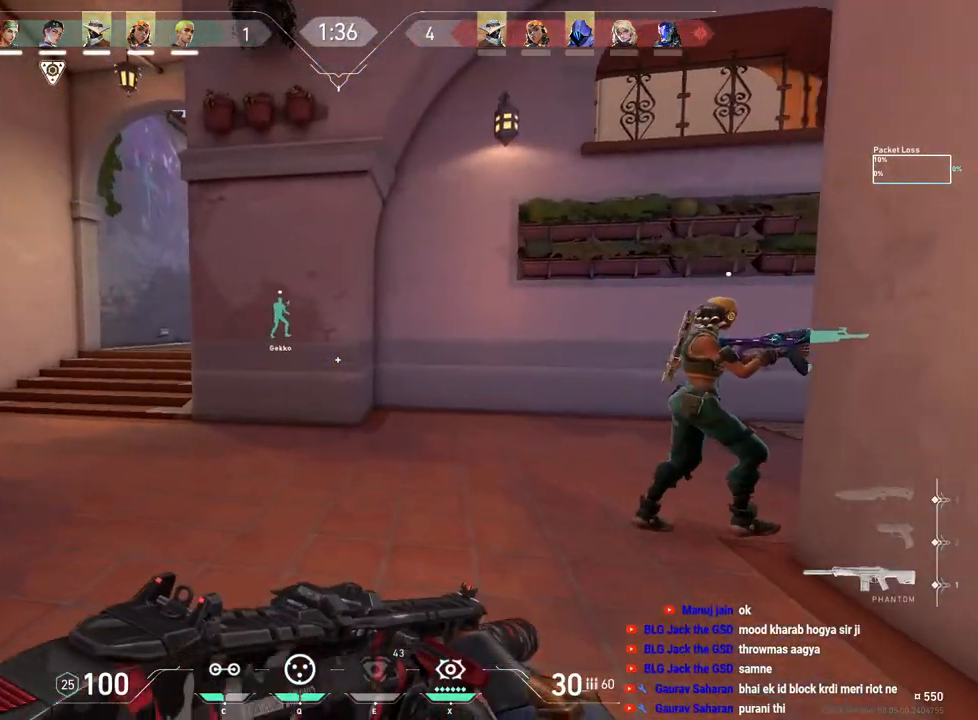
{"keys": ["a", "shift"], "mouse": [], "events": [[33, "a", "down"], [100, "r", "down"], [233, "r", "up"], [250, "w", "up"], [350, "shift", "down"]]}
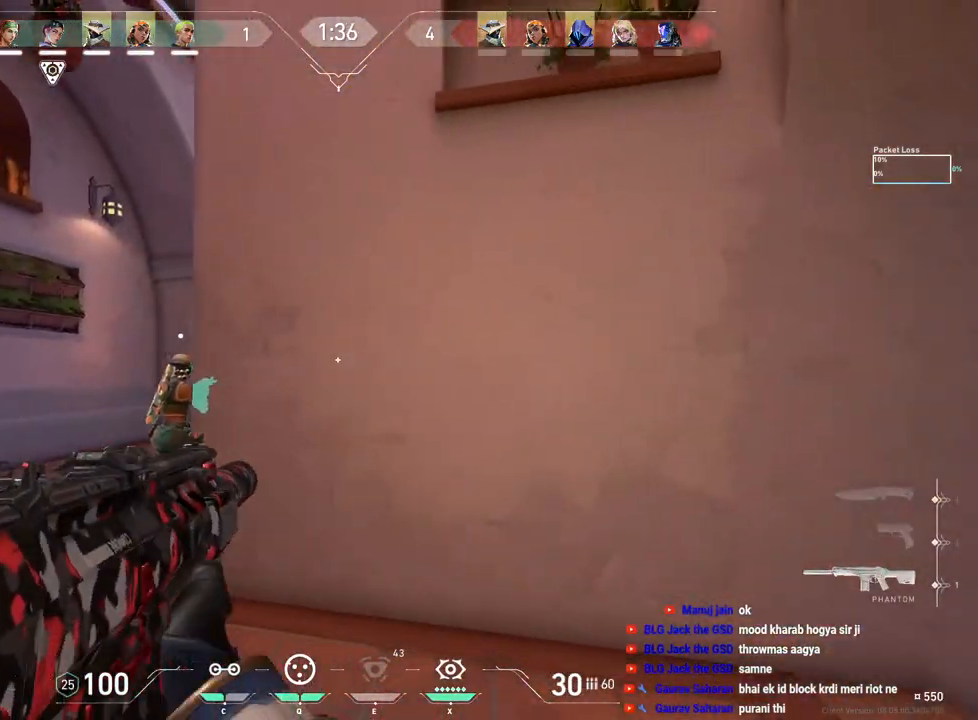
{"keys": ["a", "shift"], "mouse": [], "events": [[100, "s", "down"], [367, "s", "up"]]}
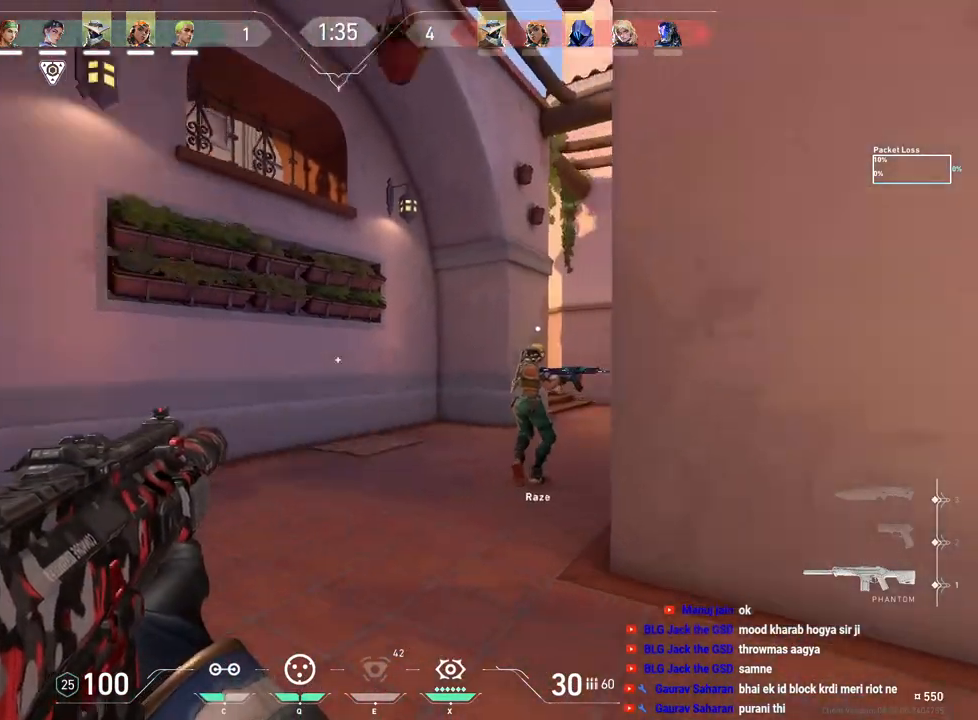
{"keys": ["a", "shift", "w"], "mouse": [], "events": [[117, "w", "down"]]}
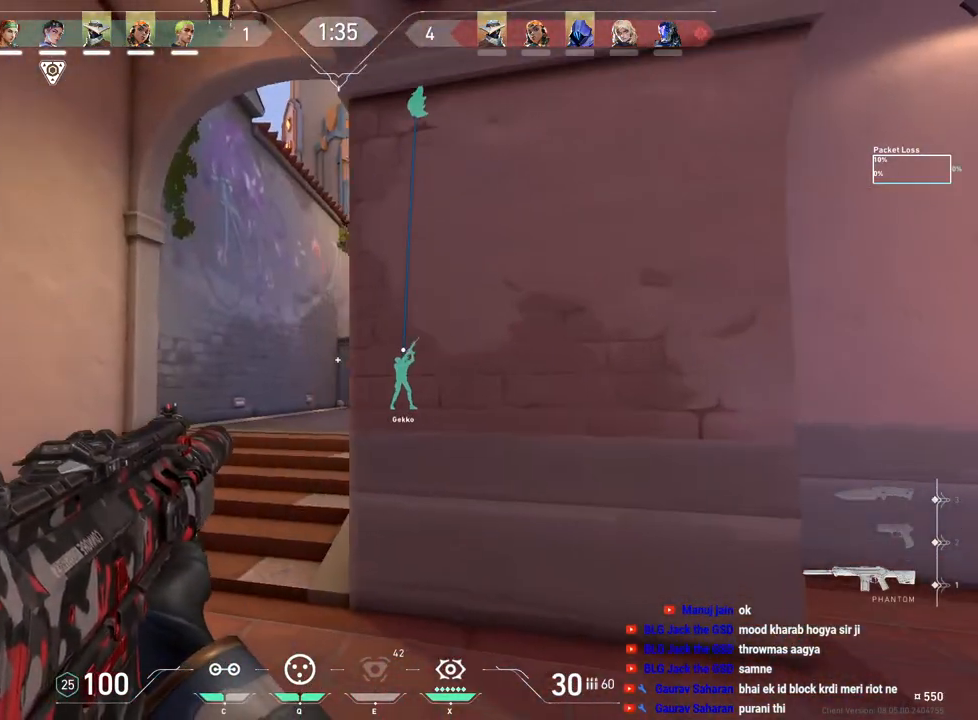
{"keys": ["shift", "w"], "mouse": [], "events": [[283, "a", "up"]]}
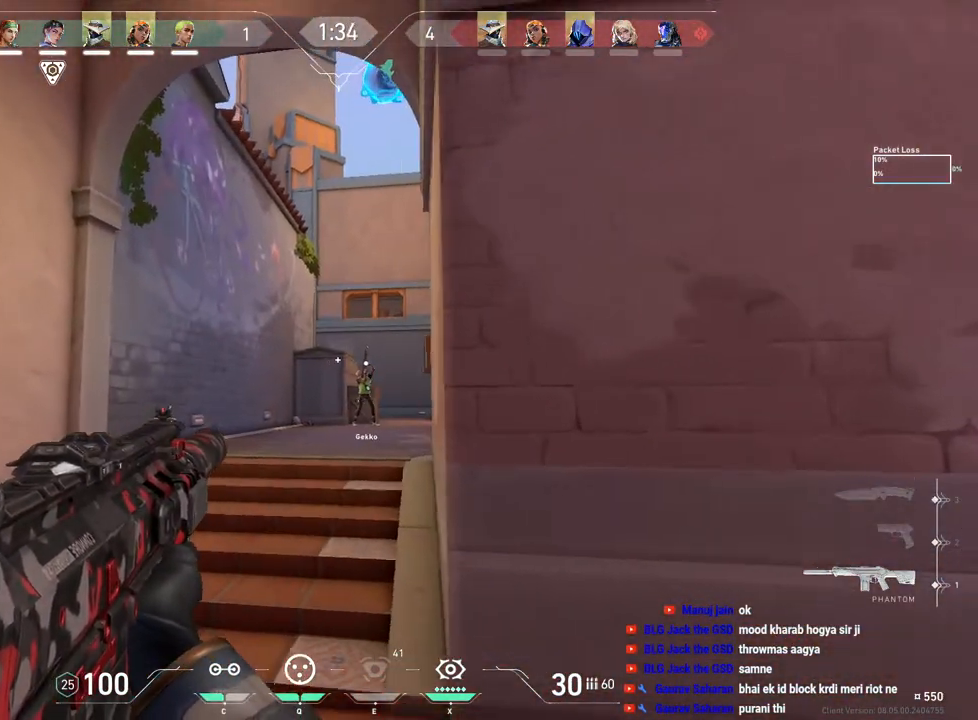
{"keys": ["a", "shift", "w"], "mouse": [], "events": [[333, "a", "down"]]}
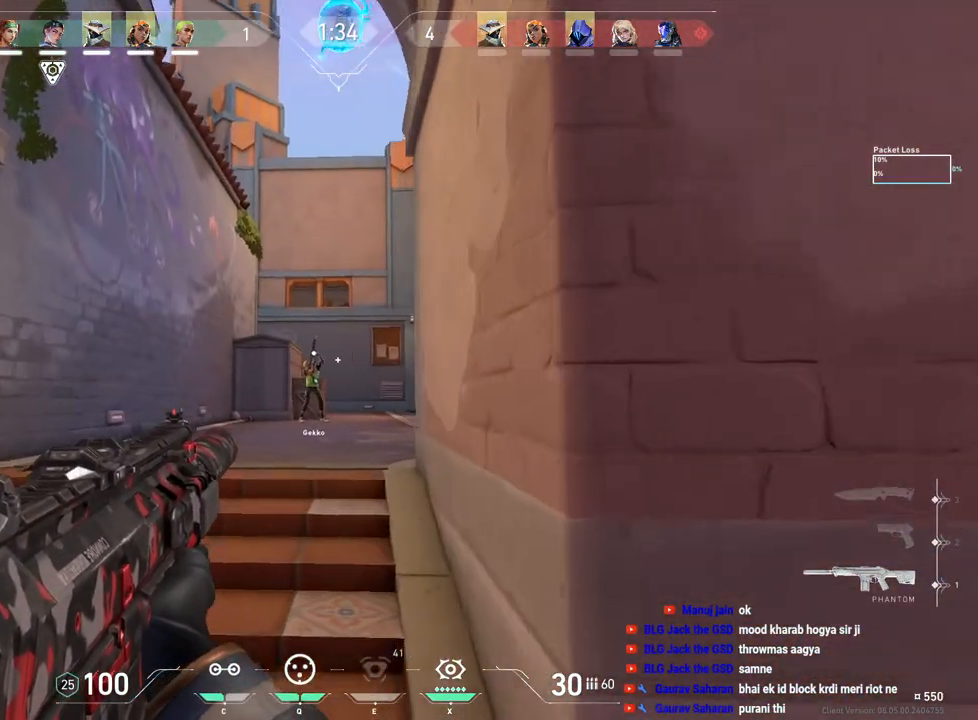
{"keys": ["a", "shift", "w"], "mouse": [], "events": []}
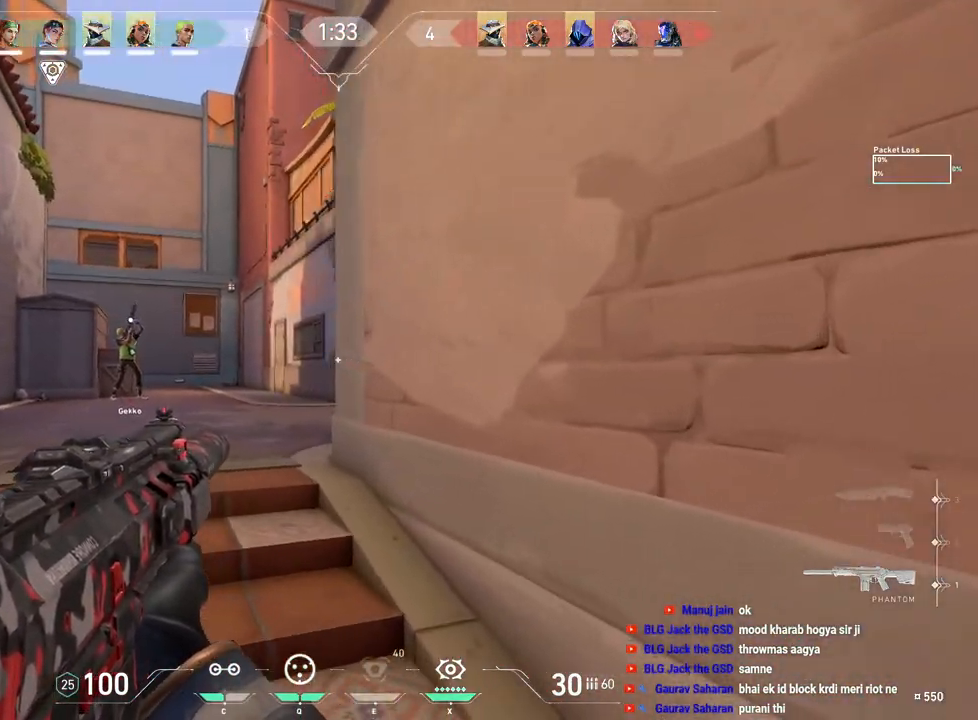
{"keys": ["a"], "mouse": [], "events": [[67, "shift", "up"], [233, "w", "up"]]}
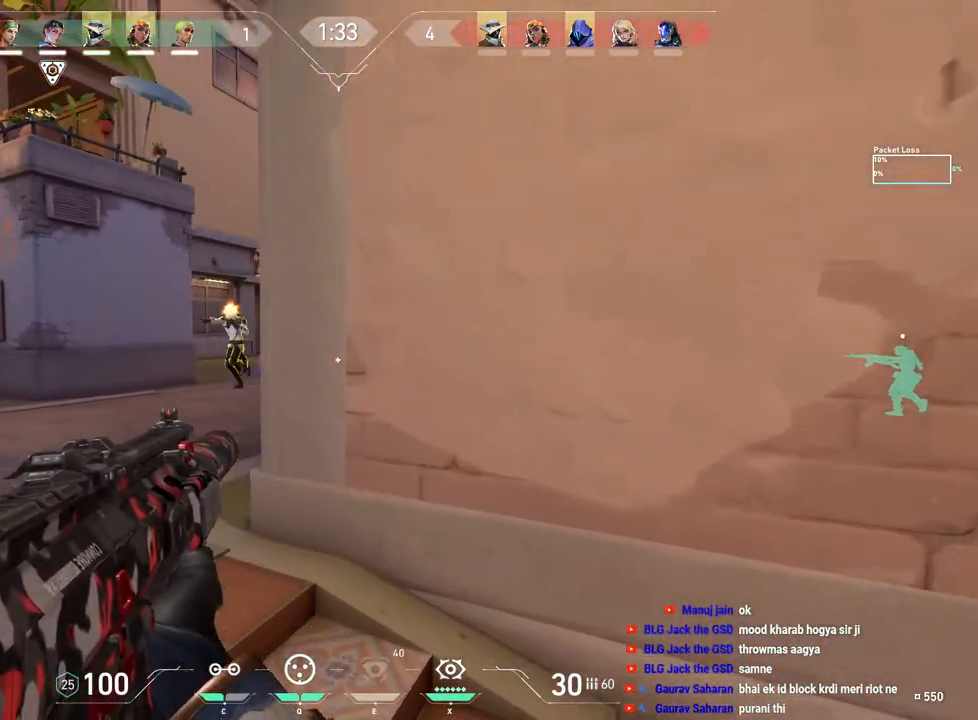
{"keys": ["ctrl"], "mouse": ["left"], "events": [[300, "a", "up"], [333, "mouse_left", "down"], [483, "ctrl", "down"]]}
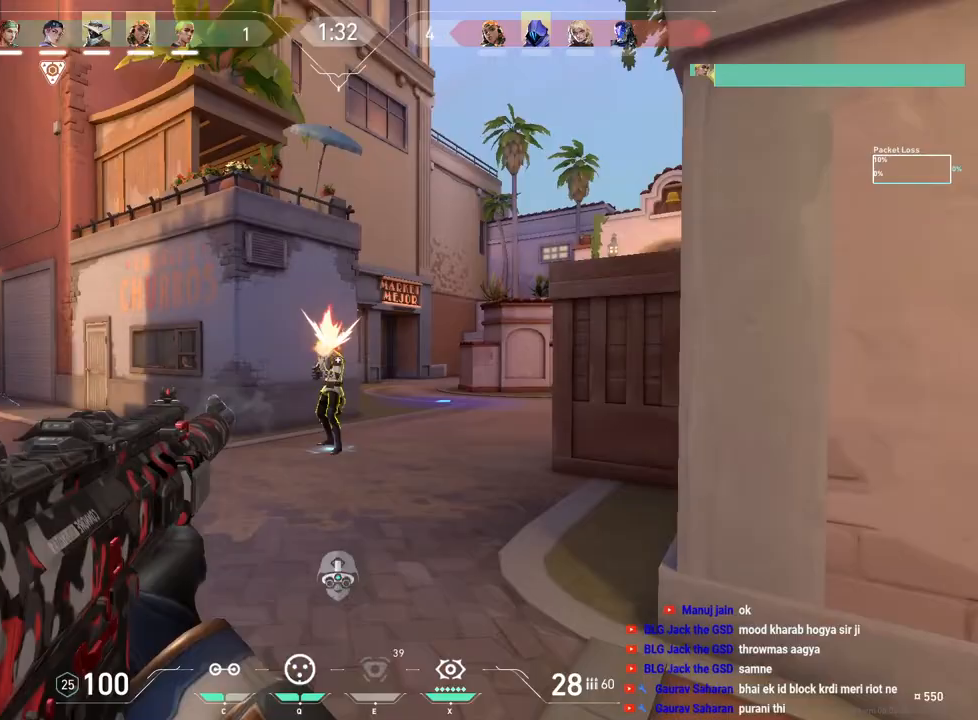
{"keys": ["a"], "mouse": [], "events": [[300, "a", "down"], [300, "mouse_left", "up"], [333, "ctrl", "up"]]}
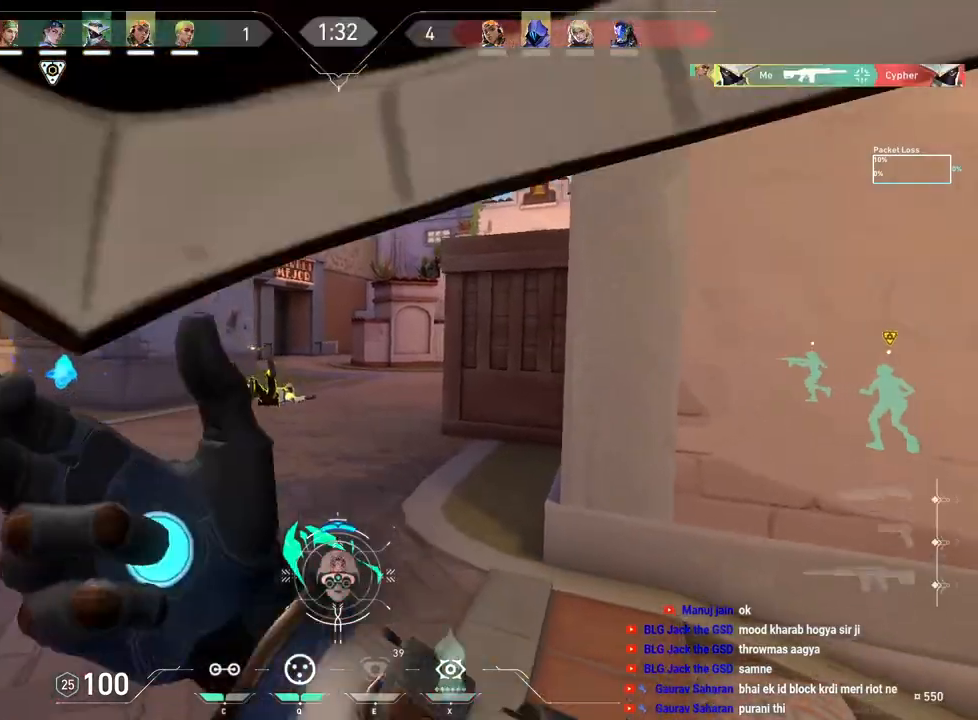
{"keys": ["d"], "mouse": [], "events": [[117, "a", "up"], [117, "d", "down"]]}
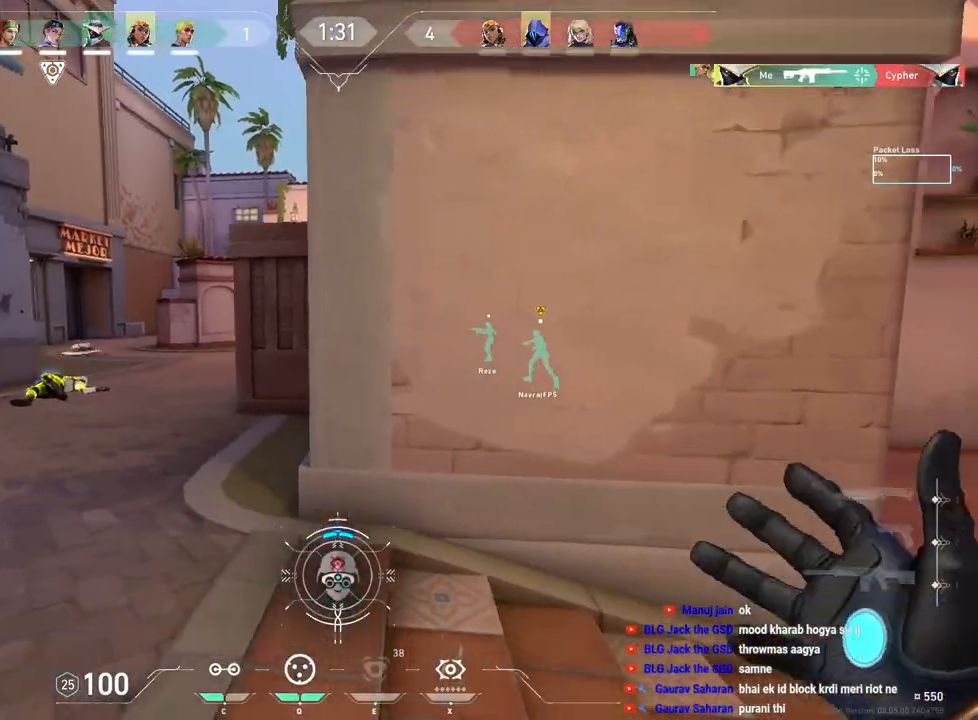
{"keys": ["a", "w"], "mouse": [], "events": [[250, "a", "down"], [250, "d", "up"], [367, "w", "down"]]}
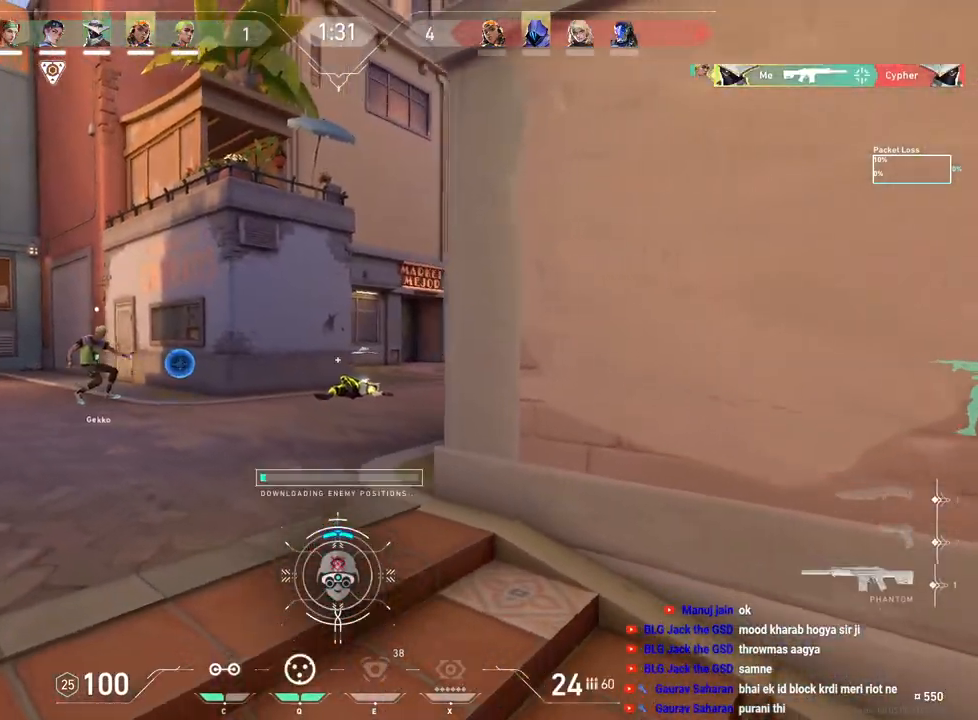
{"keys": ["a"], "mouse": [], "events": [[183, "w", "up"]]}
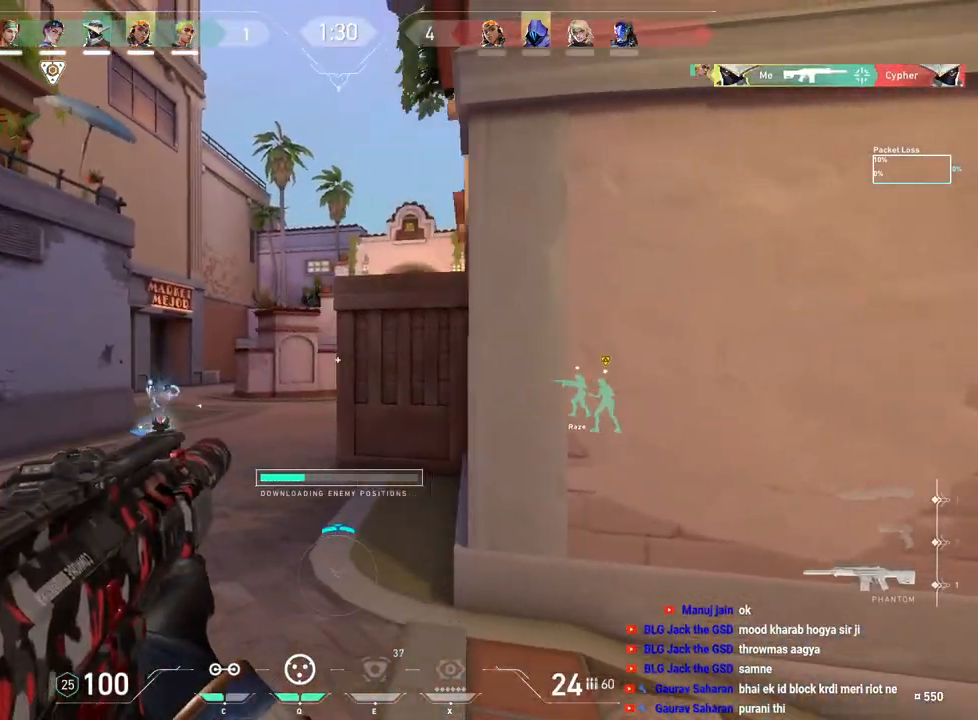
{"keys": ["a"], "mouse": [], "events": []}
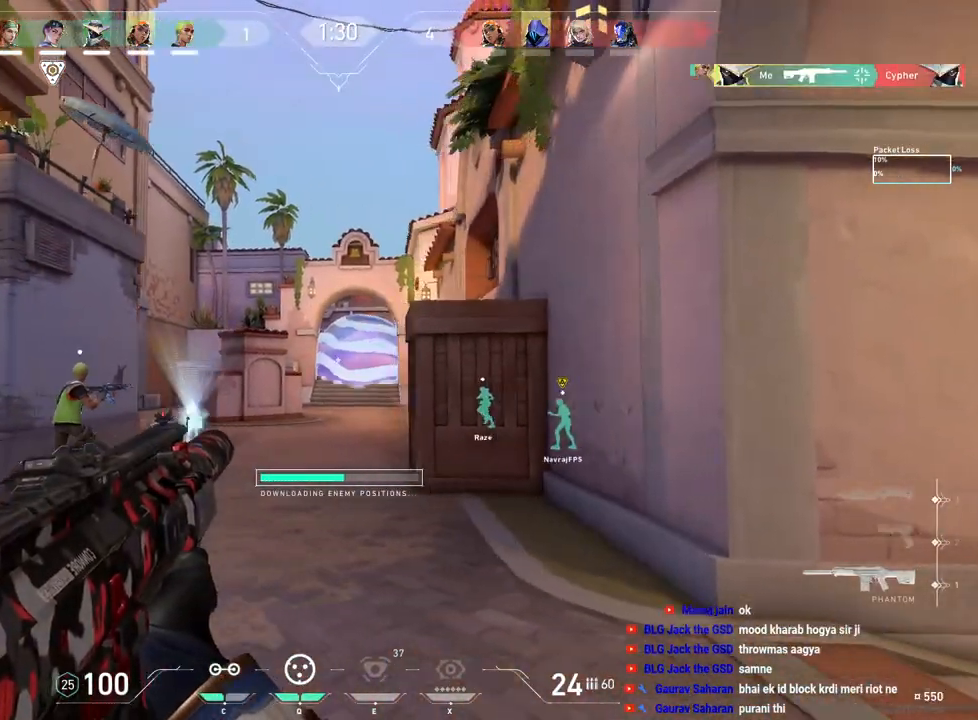
{"keys": ["a", "w"], "mouse": [], "events": [[333, "w", "down"]]}
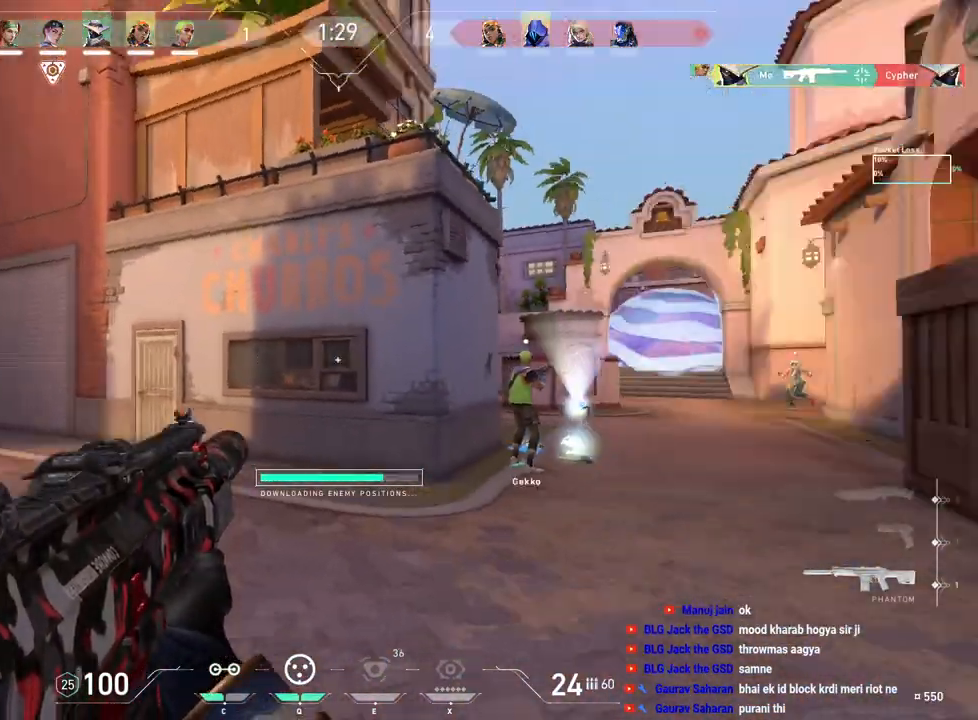
{"keys": [], "mouse": [], "events": [[17, "w", "up"], [500, "a", "up"]]}
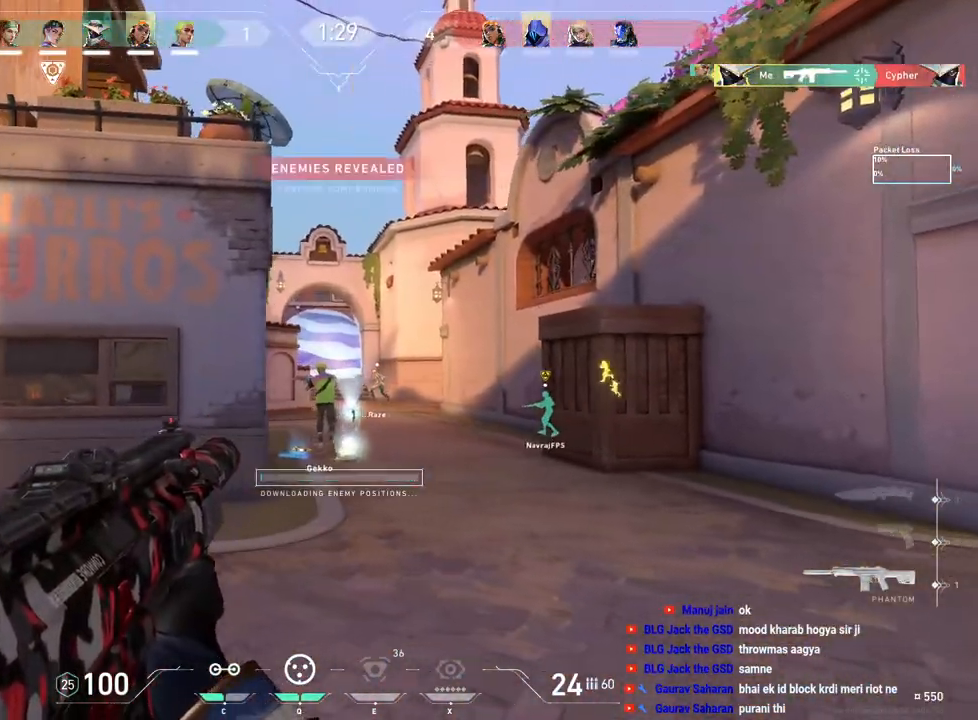
{"keys": ["r", "w"], "mouse": [], "events": [[17, "d", "down"], [133, "w", "down"], [167, "d", "up"], [283, "mouse_left", "down"], [450, "r", "down"], [467, "mouse_left", "up"]]}
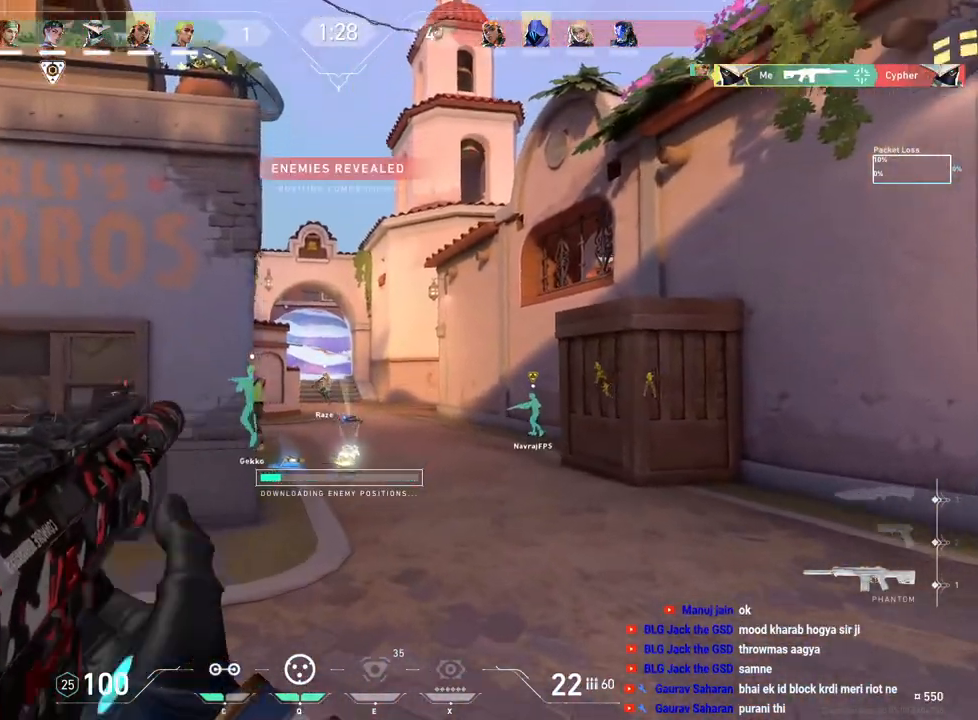
{"keys": ["w"], "mouse": [], "events": [[67, "r", "up"]]}
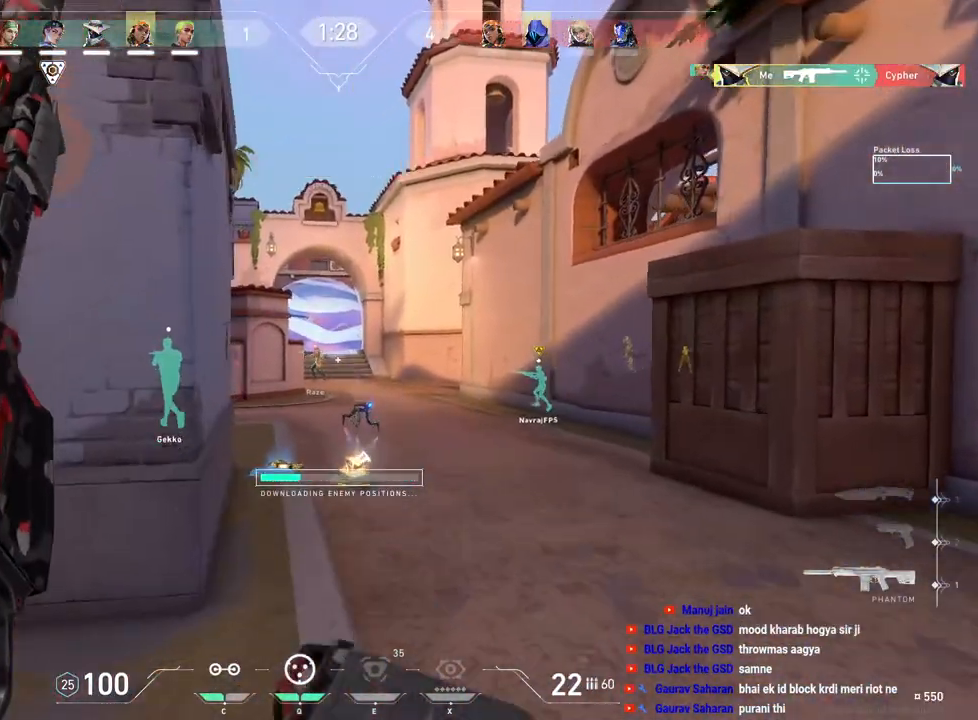
{"keys": ["w"], "mouse": [], "events": []}
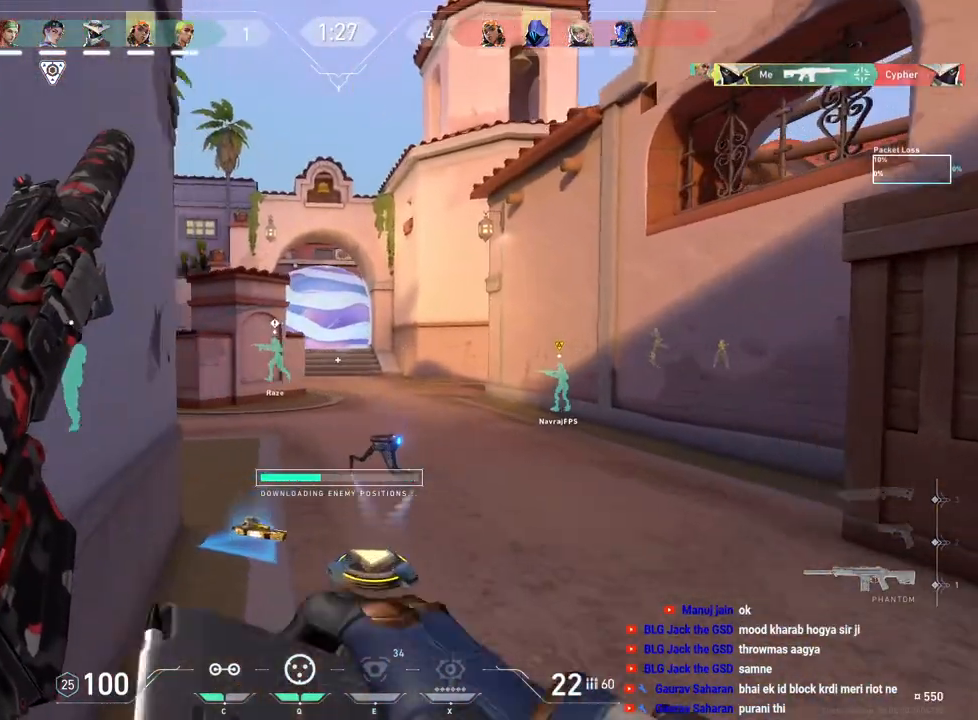
{"keys": ["w"], "mouse": [], "events": []}
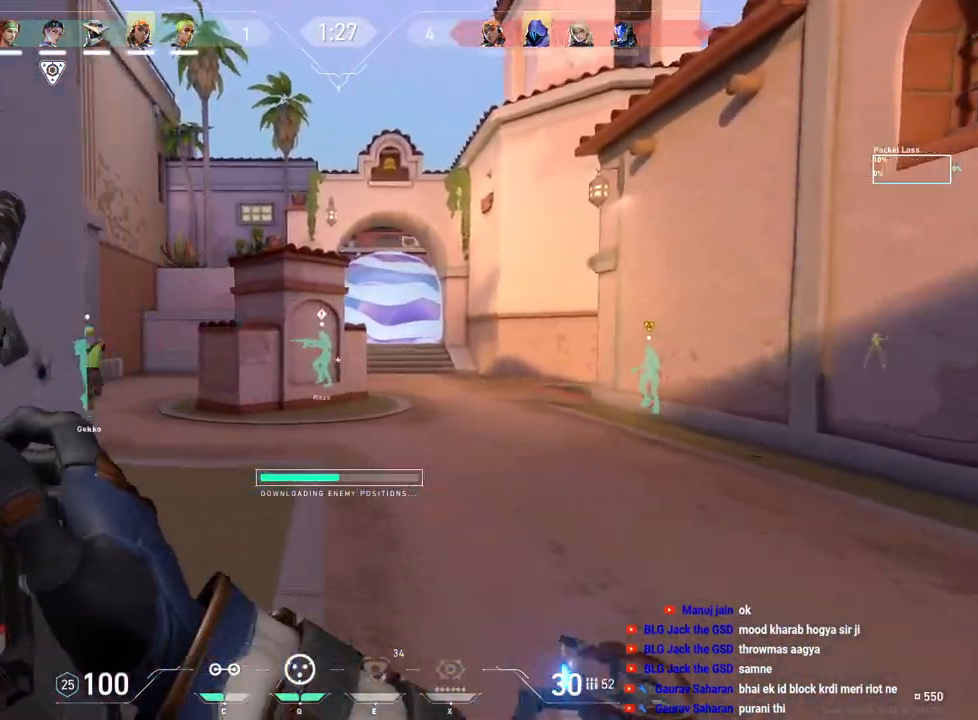
{"keys": ["a", "w"], "mouse": [], "events": [[333, "a", "down"]]}
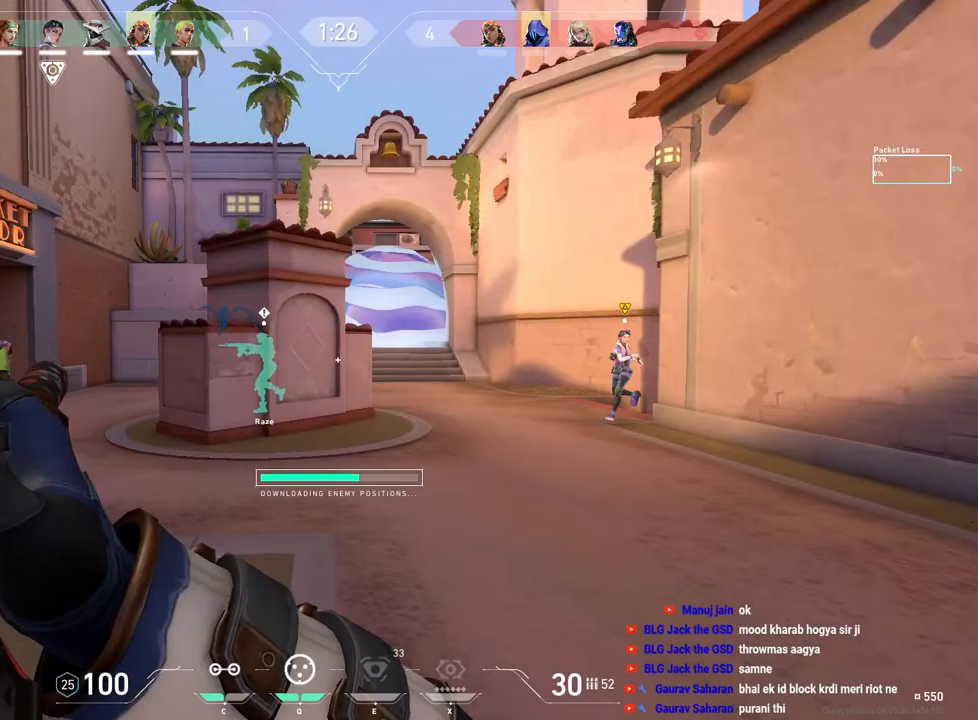
{"keys": ["a", "w"], "mouse": [], "events": []}
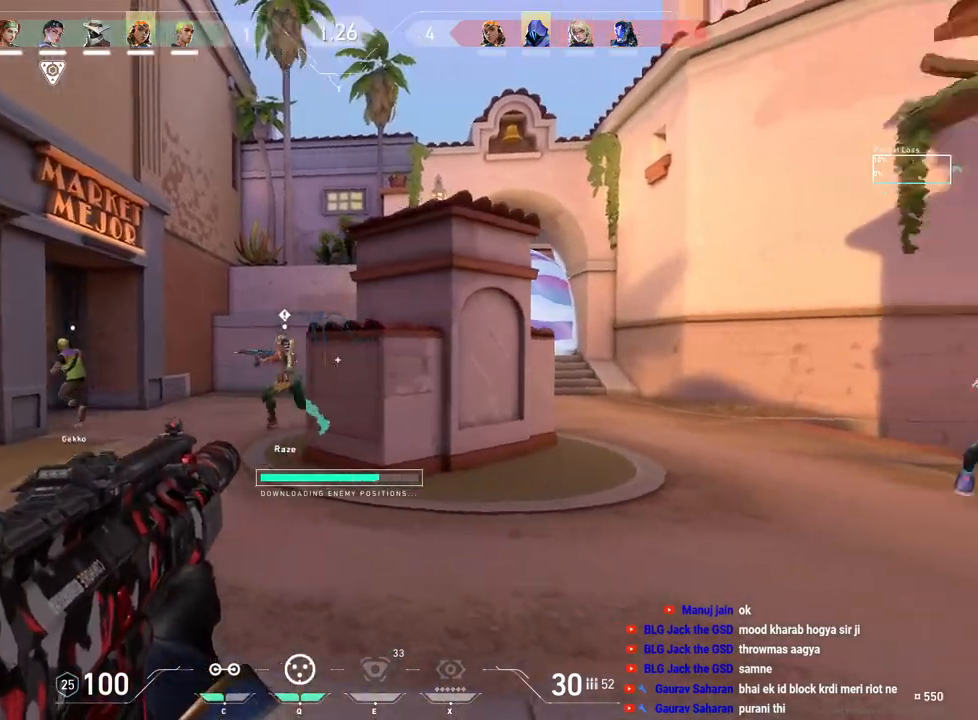
{"keys": ["w"], "mouse": [], "events": [[333, "a", "up"]]}
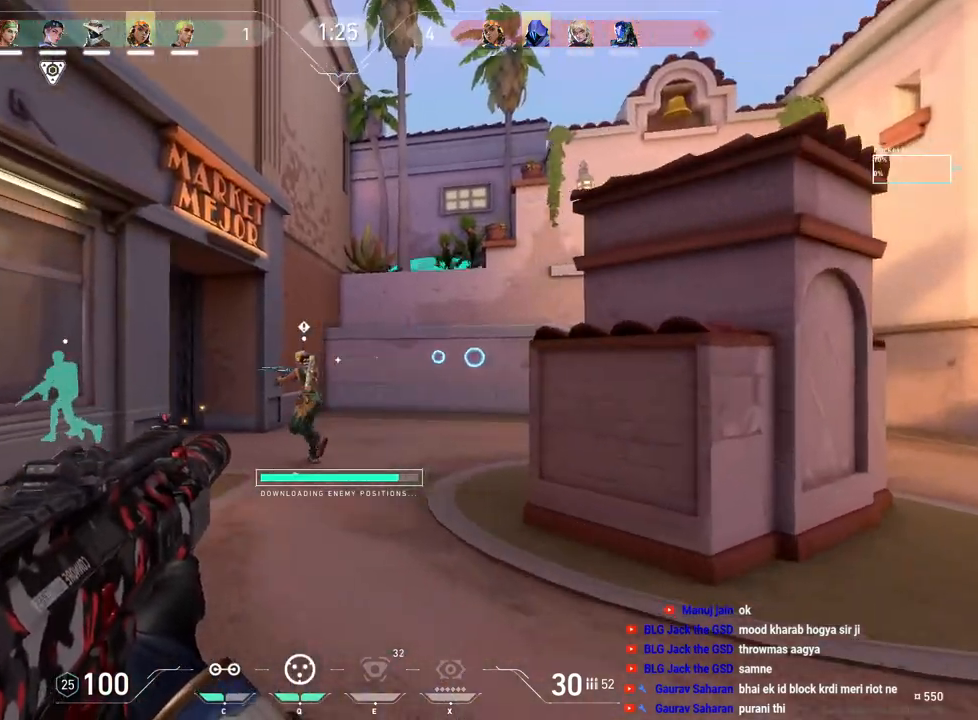
{"keys": ["a"], "mouse": [], "events": [[100, "a", "down"], [317, "w", "up"]]}
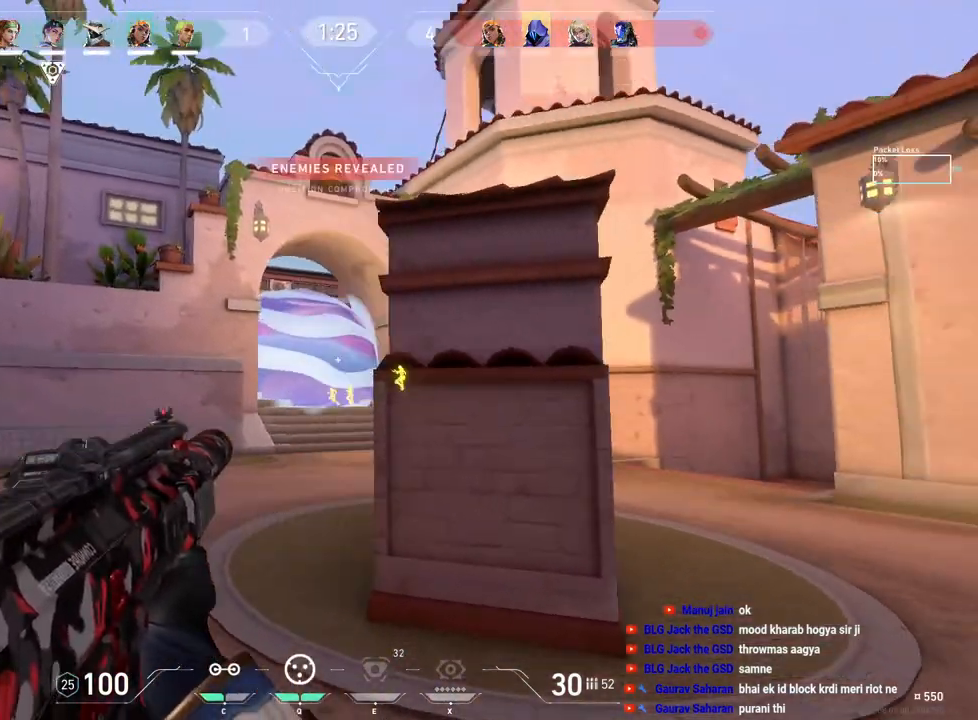
{"keys": ["w"], "mouse": [], "events": [[100, "w", "down"], [167, "a", "up"]]}
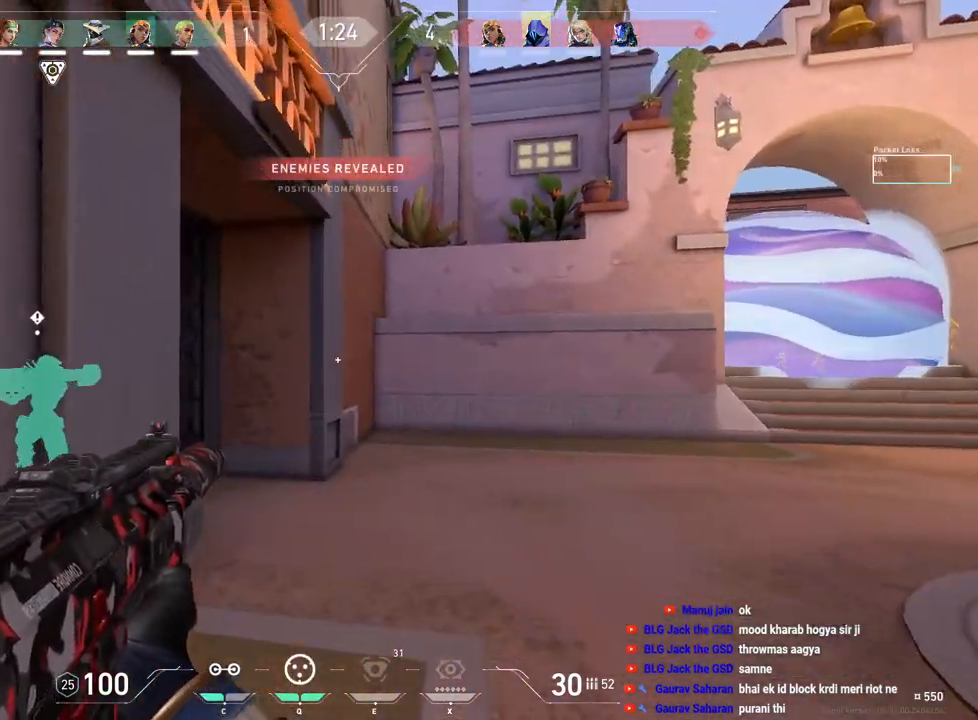
{"keys": ["w"], "mouse": [], "events": [[300, "d", "down"], [500, "d", "up"]]}